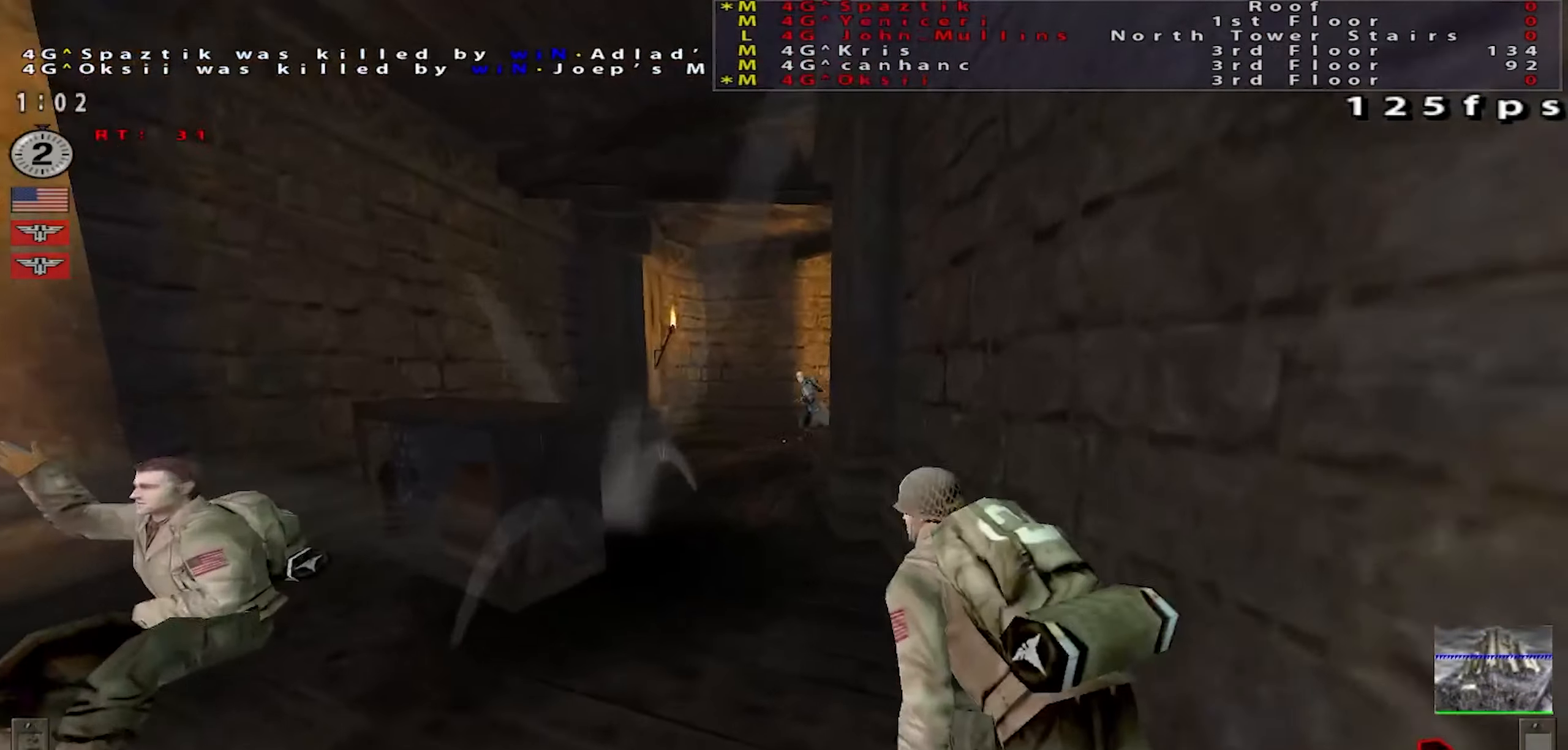
Gameplay with keyboard and mouse; each line is a JSON object with the keys and mouse buttons held at the frame after it. "events" lists presses ("down") and releases ("up") of "a", "c", "ctrl", "d", "e", "f", "q", "r", "s", "shift", "space", "tab", "w", "x", "z", "mouse_left", "mouse_wheel" and "mouse_right" between this image and that frame as [ms after this image, input, new state], when the widget could be followed in between. "mouse_left", "mouse_wheel", "mouse_right" = the "left", "wheel", "right" buttons of the "mouse" list. No other keys are recorded. "wheel" means that the mouse wheel is clicked or scrolled. Mouse movement is not recorded.
{"keys": ["a", "s", "shift"], "mouse": [], "events": [[117, "a", "down"], [201, "shift", "down"], [234, "mouse_left", "up"], [234, "w", "up"], [451, "s", "down"]]}
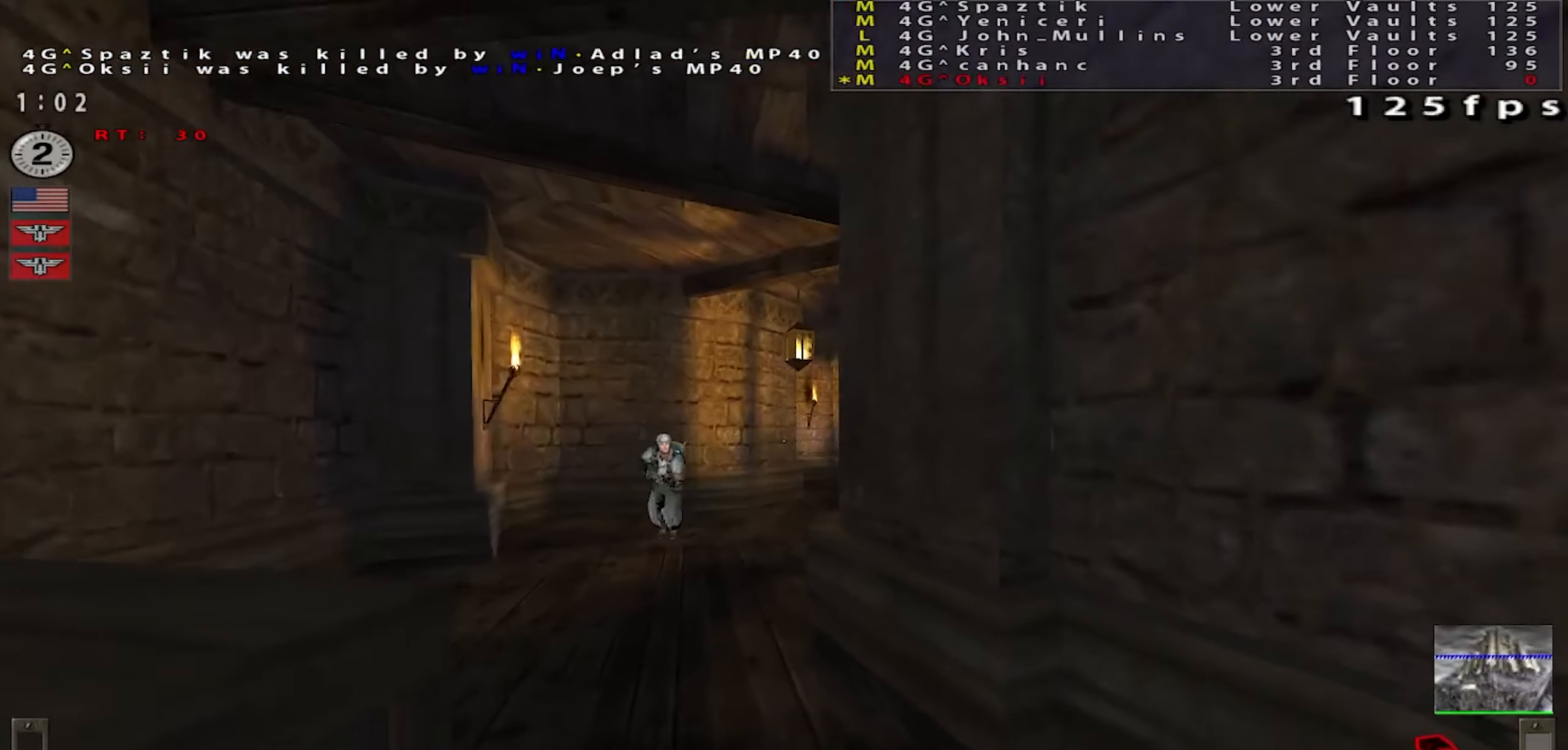
{"keys": ["a", "shift", "space", "w"], "mouse": [], "events": [[100, "s", "up"], [300, "w", "down"], [484, "space", "down"]]}
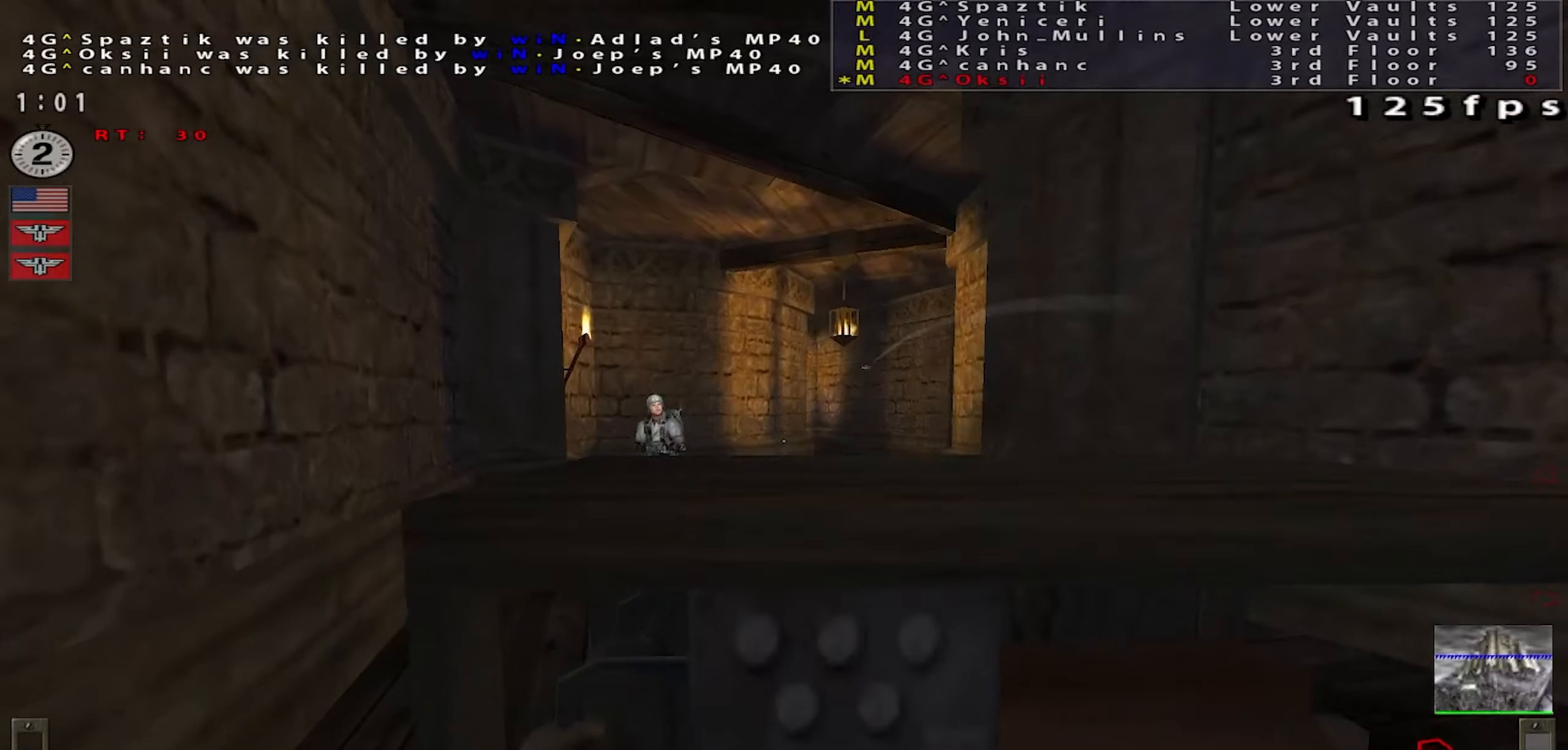
{"keys": ["a", "space", "w"], "mouse": [], "events": [[16, "w", "up"], [66, "shift", "up"], [400, "w", "down"]]}
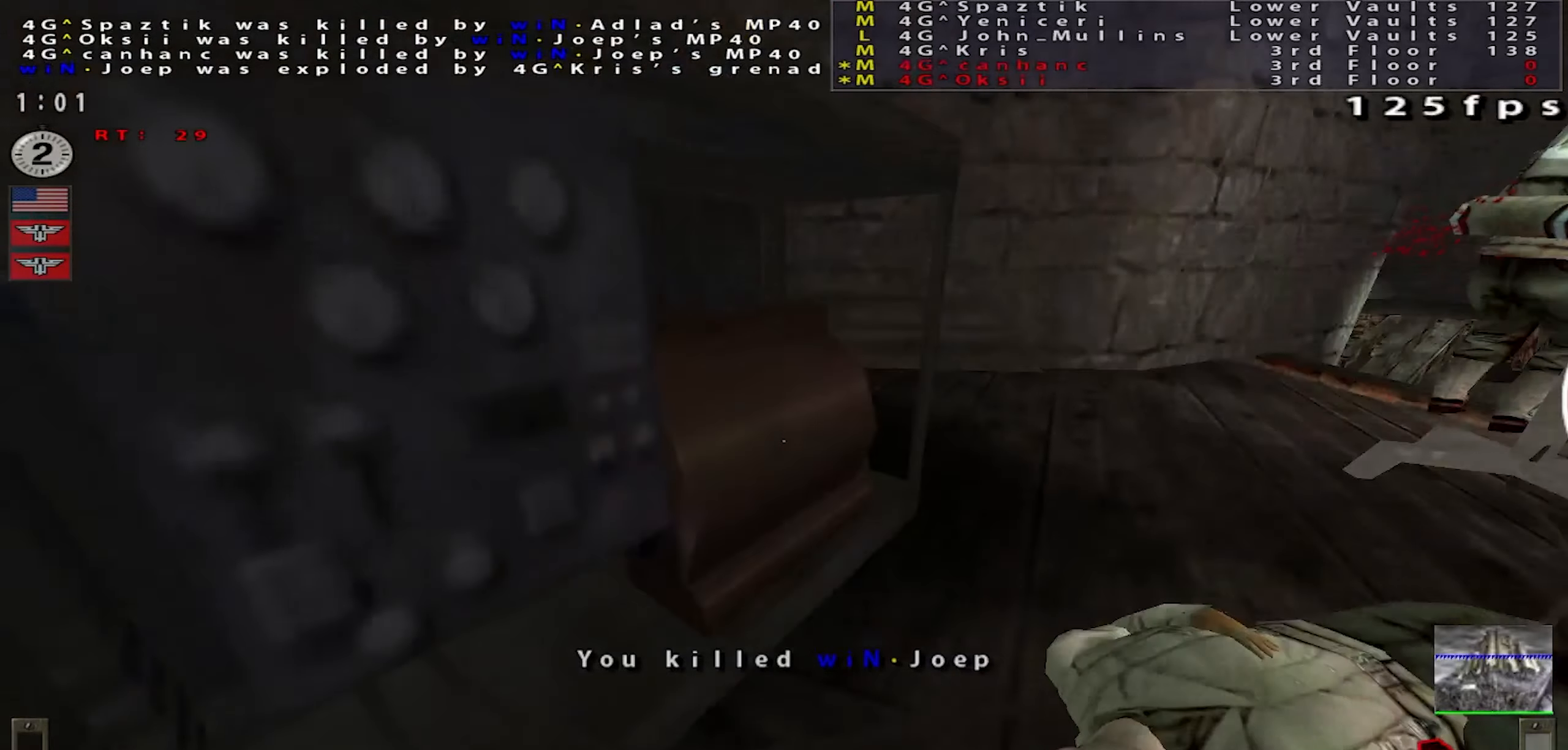
{"keys": ["space"], "mouse": [], "events": [[84, "w", "up"], [434, "a", "up"]]}
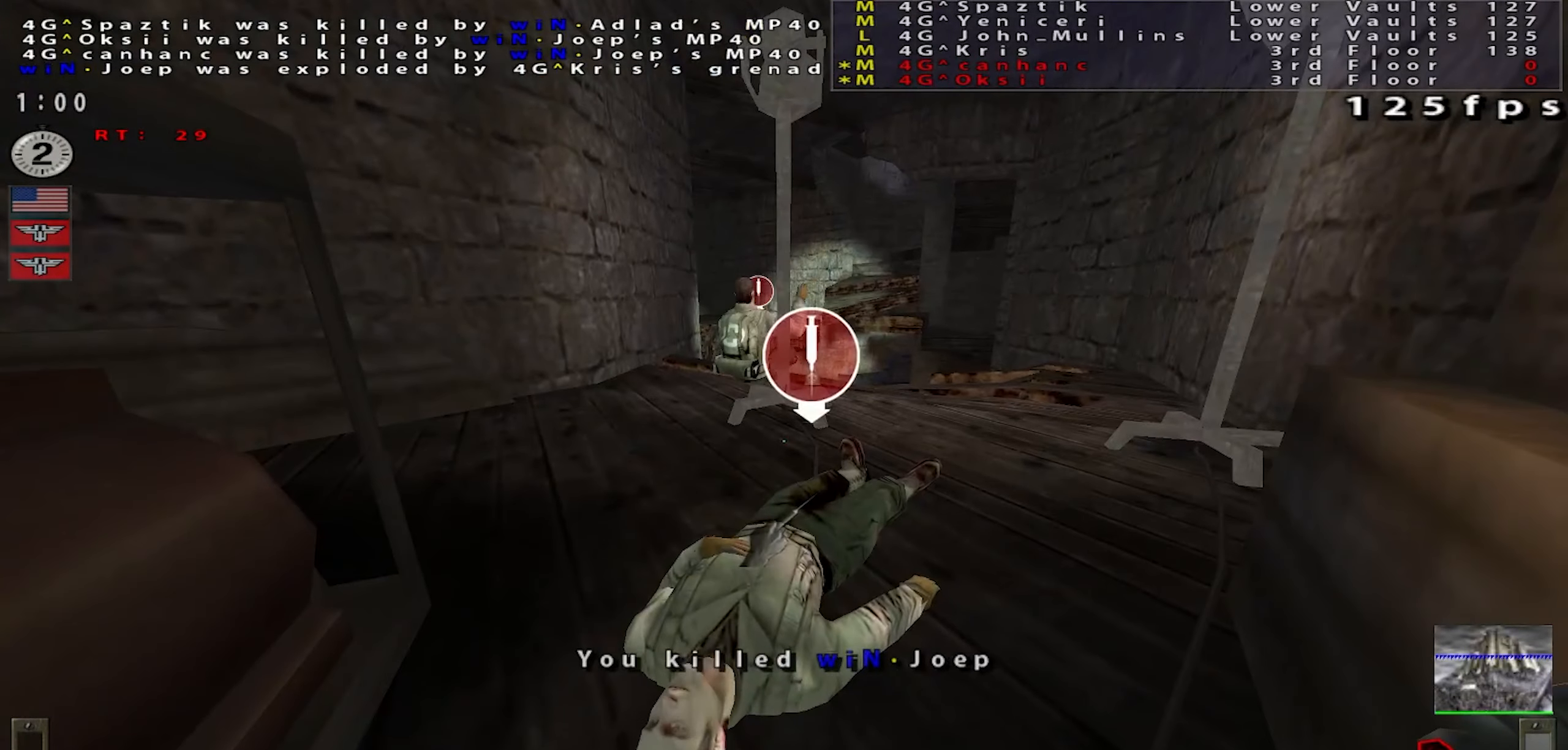
{"keys": ["space", "w"], "mouse": ["left"], "events": [[133, "mouse_left", "down"], [217, "w", "down"]]}
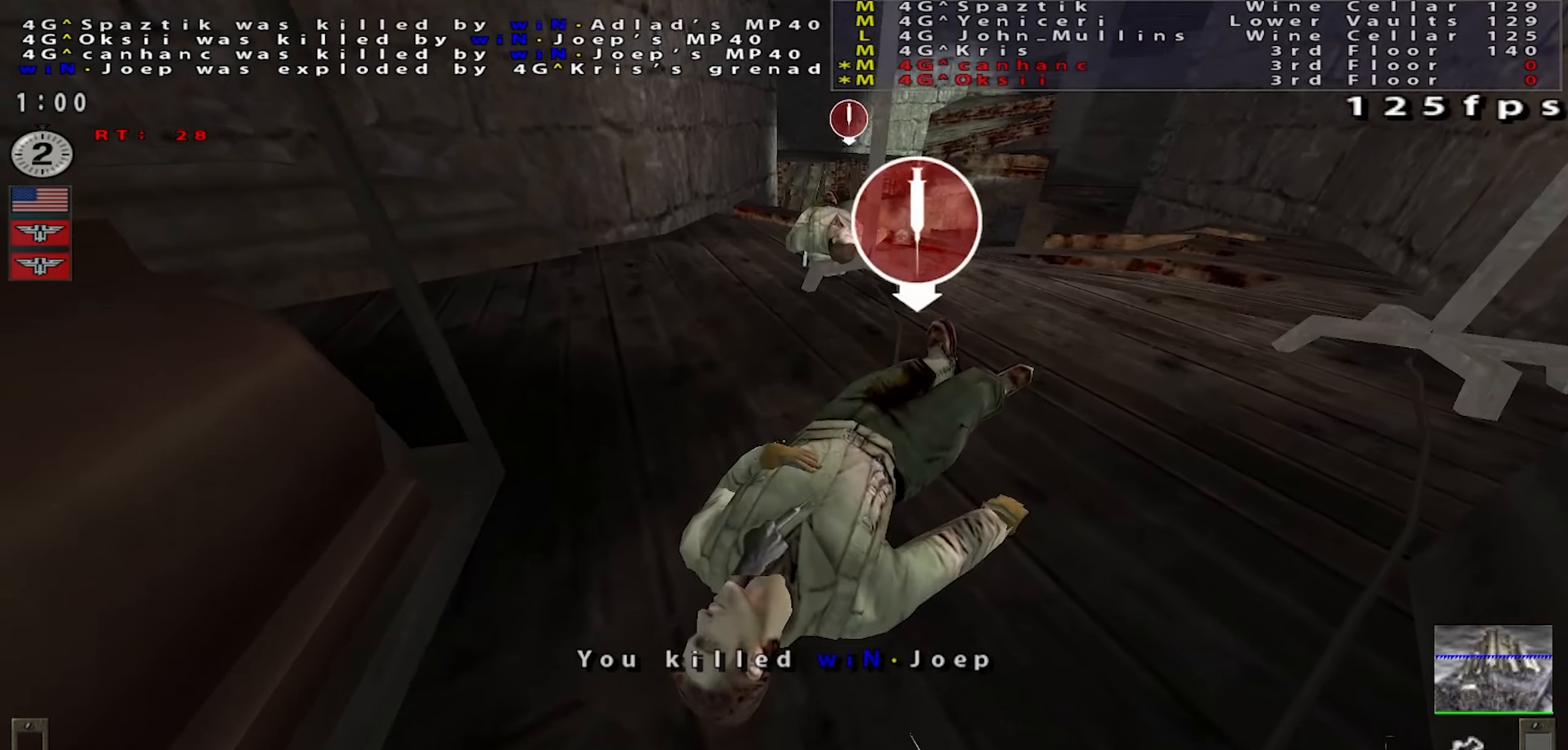
{"keys": ["w"], "mouse": [], "events": [[67, "d", "down"], [184, "d", "up"], [217, "a", "down"], [317, "mouse_left", "up"], [367, "space", "up"], [501, "a", "up"]]}
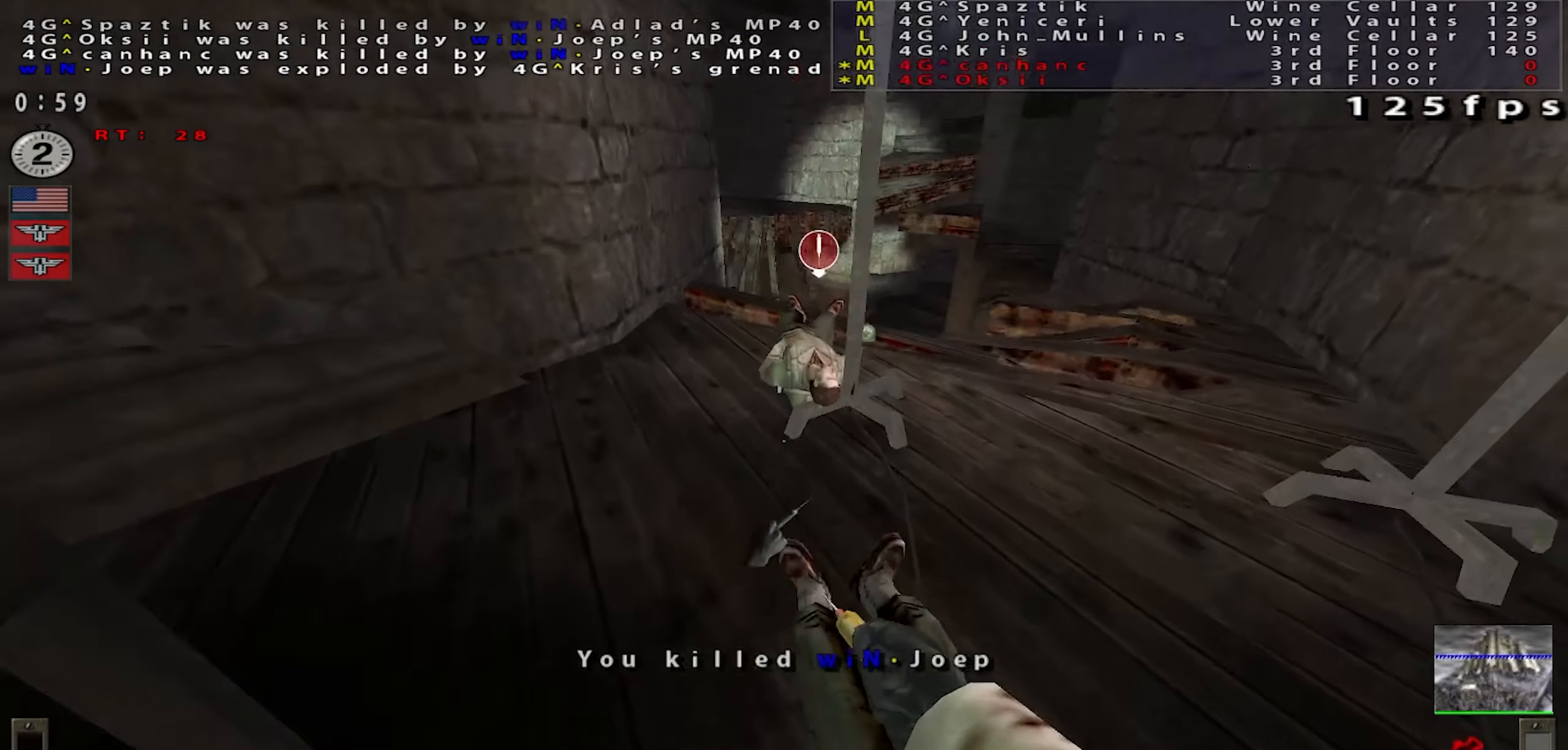
{"keys": ["space", "w"], "mouse": ["left"], "events": [[133, "a", "down"], [183, "a", "up"], [417, "mouse_left", "down"], [434, "space", "down"]]}
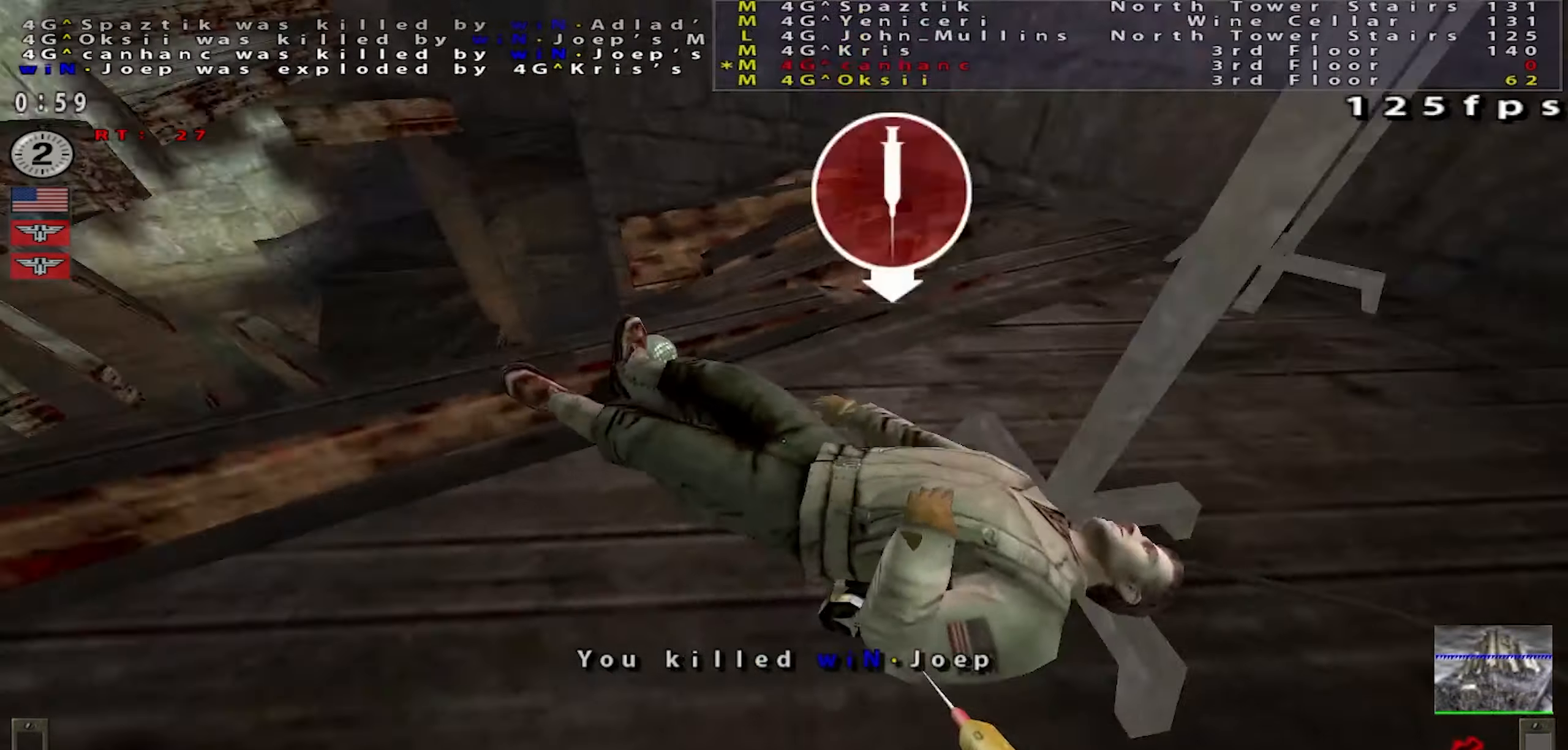
{"keys": ["d", "space"], "mouse": [], "events": [[84, "a", "down"], [134, "w", "up"], [317, "d", "down"], [401, "a", "up"], [417, "mouse_left", "up"]]}
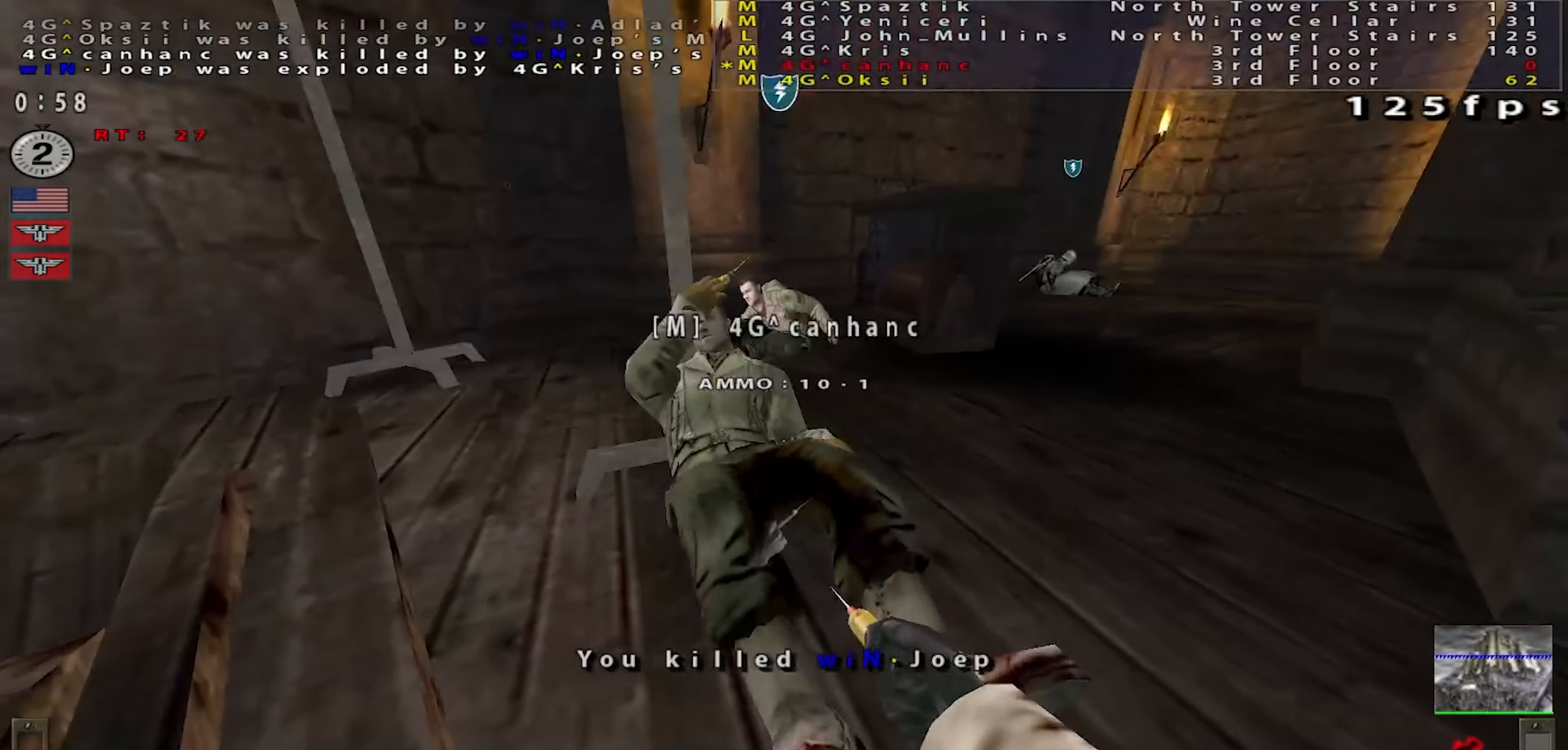
{"keys": ["w"], "mouse": [], "events": [[333, "w", "down"], [383, "d", "up"], [434, "space", "up"]]}
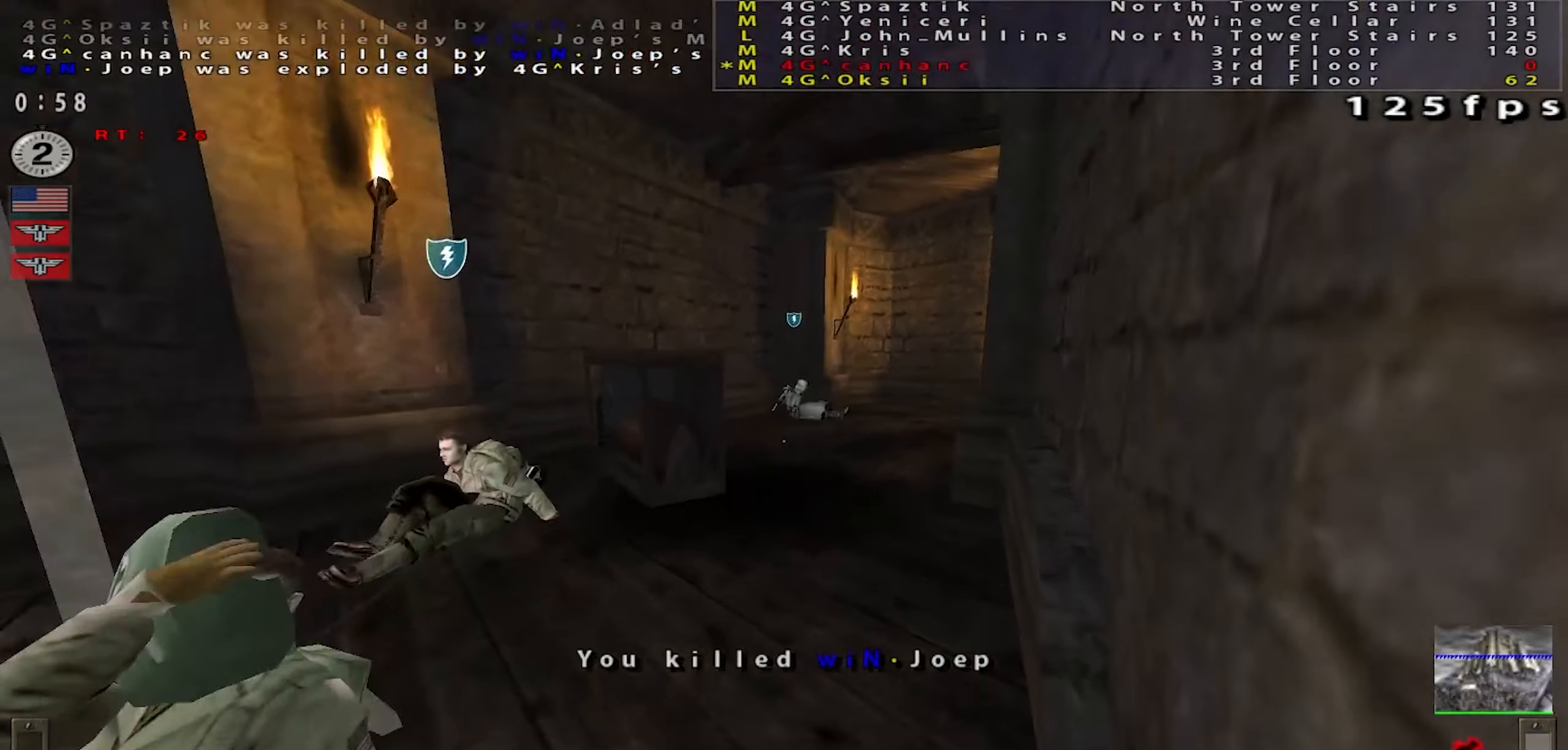
{"keys": ["a", "w"], "mouse": [], "events": [[150, "a", "down"], [217, "a", "up"], [284, "d", "down"], [384, "d", "up"], [501, "a", "down"]]}
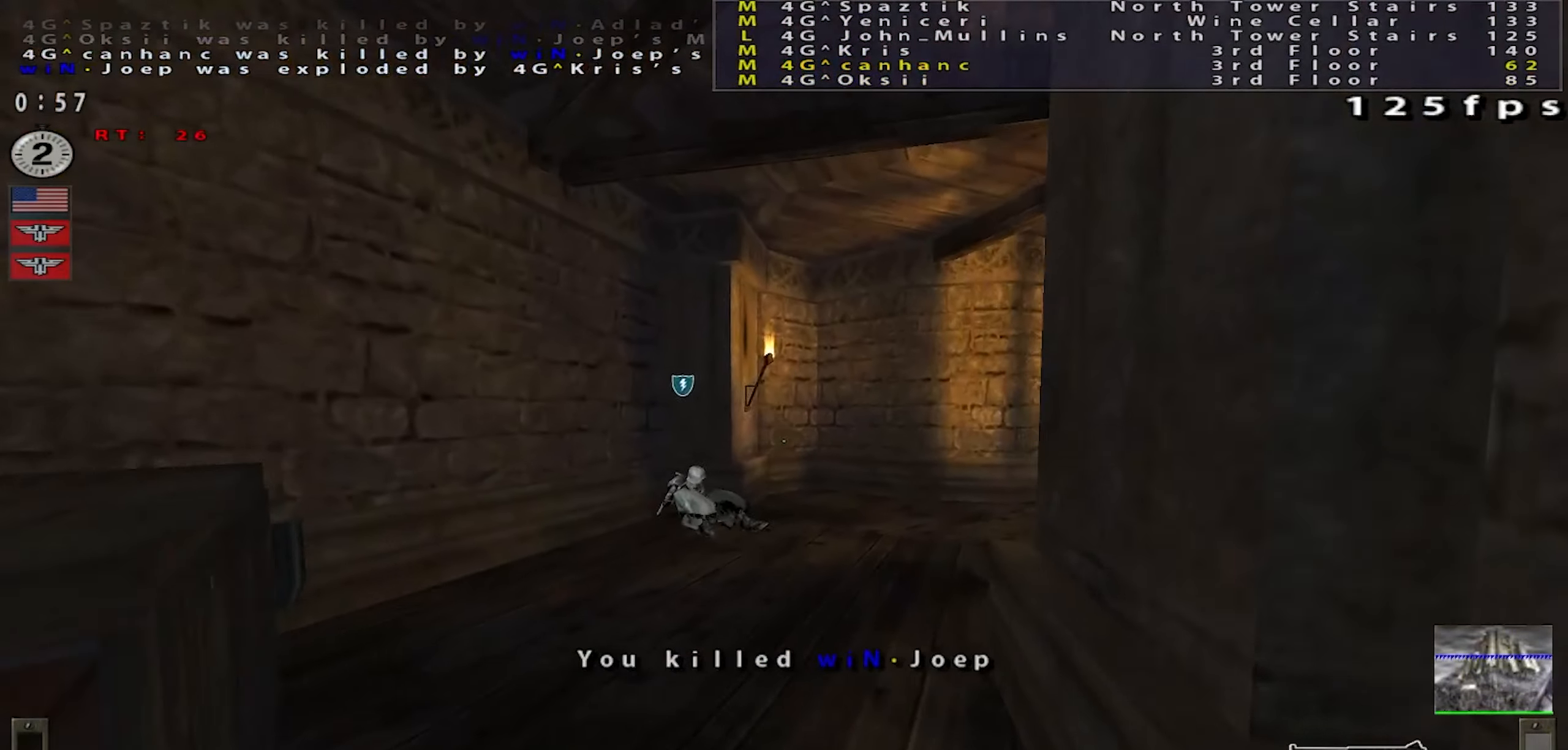
{"keys": ["a", "shift", "w"], "mouse": [], "events": [[66, "shift", "down"]]}
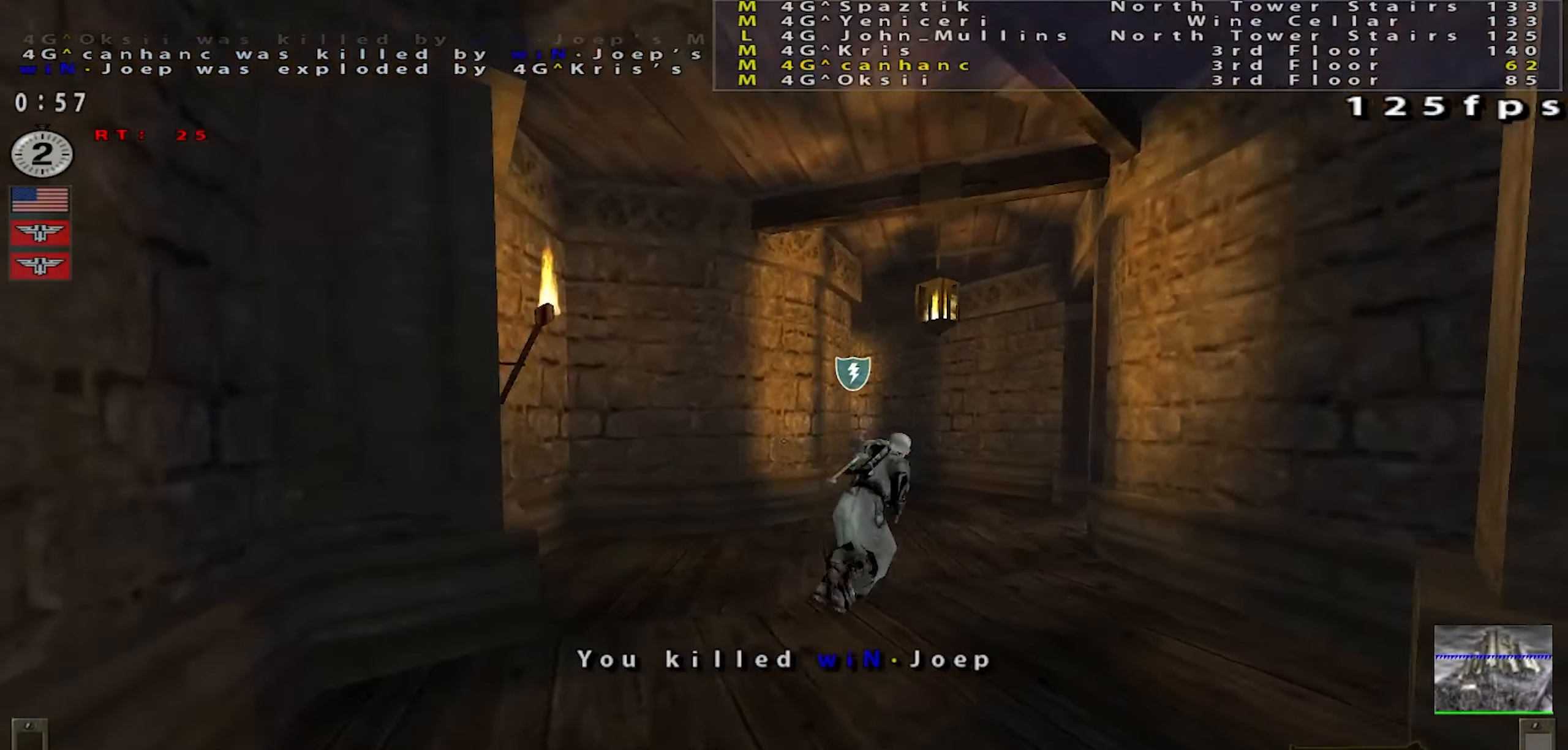
{"keys": ["w"], "mouse": ["left"], "events": [[200, "shift", "up"], [234, "a", "up"], [467, "mouse_left", "down"]]}
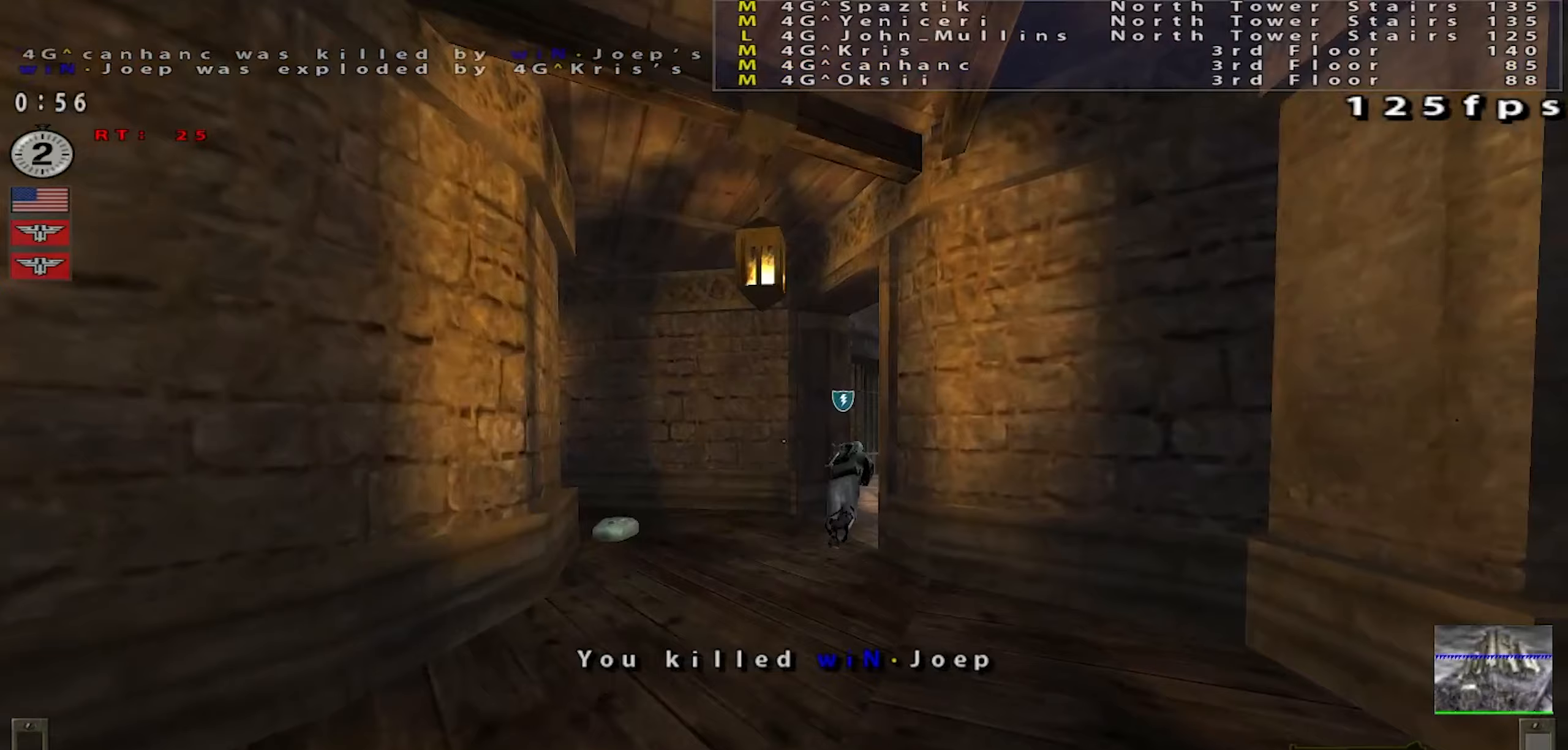
{"keys": ["a", "w"], "mouse": ["left"], "events": [[33, "a", "down"]]}
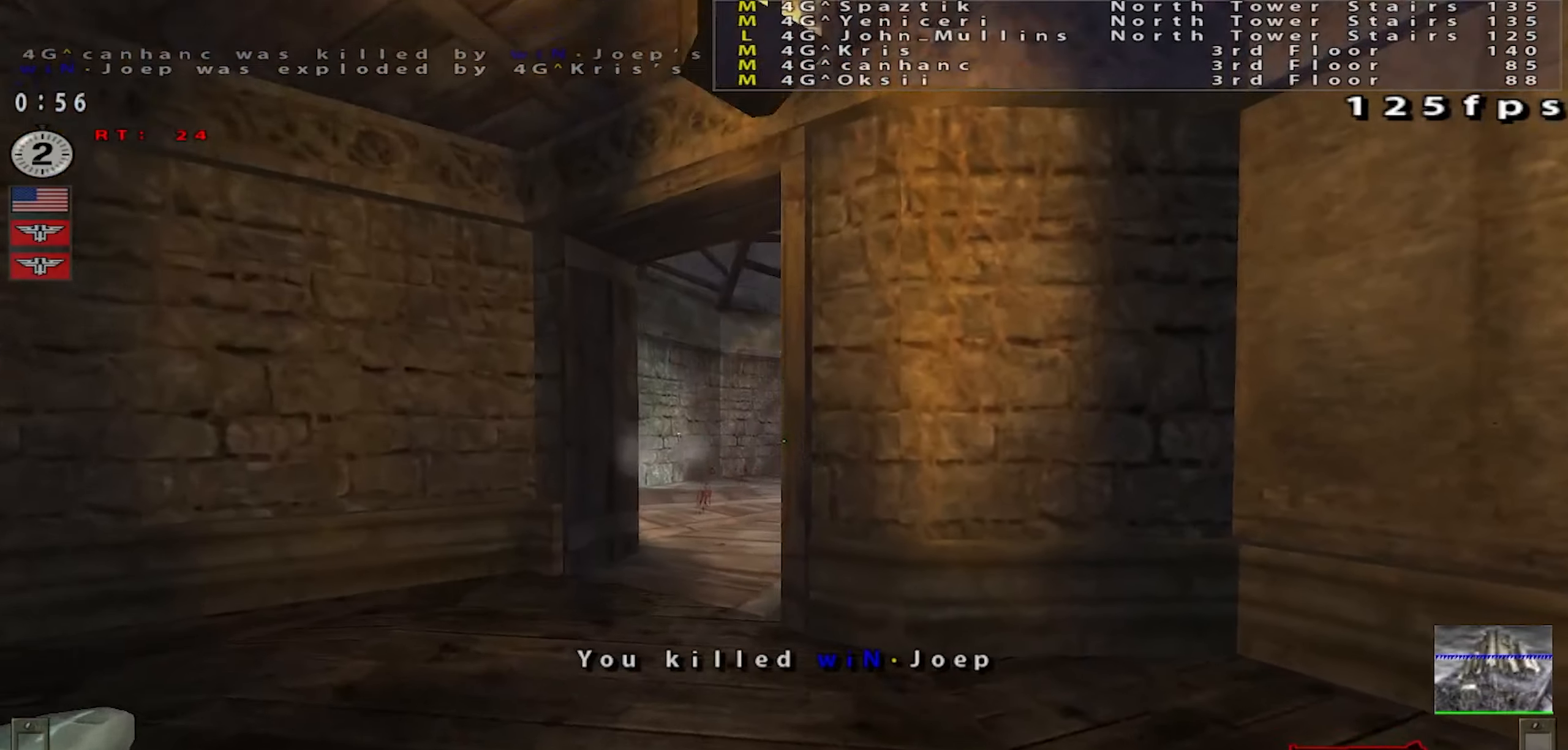
{"keys": ["d"], "mouse": [], "events": [[150, "mouse_left", "up"], [283, "w", "up"], [367, "a", "up"], [383, "d", "down"], [400, "w", "down"], [433, "w", "up"]]}
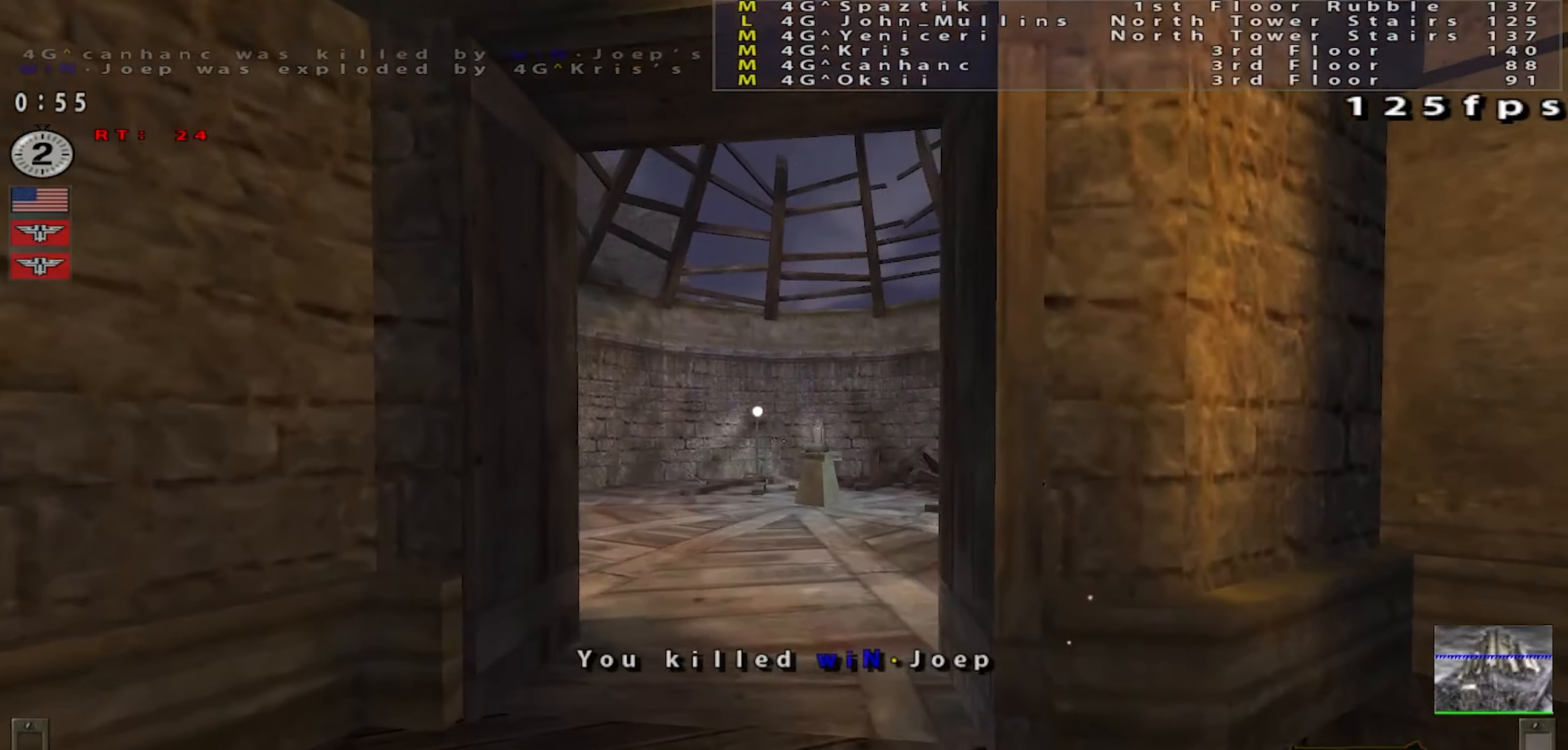
{"keys": ["a", "s"], "mouse": [], "events": [[167, "a", "down"], [167, "s", "down"], [184, "shift", "down"], [284, "d", "up"], [467, "shift", "up"]]}
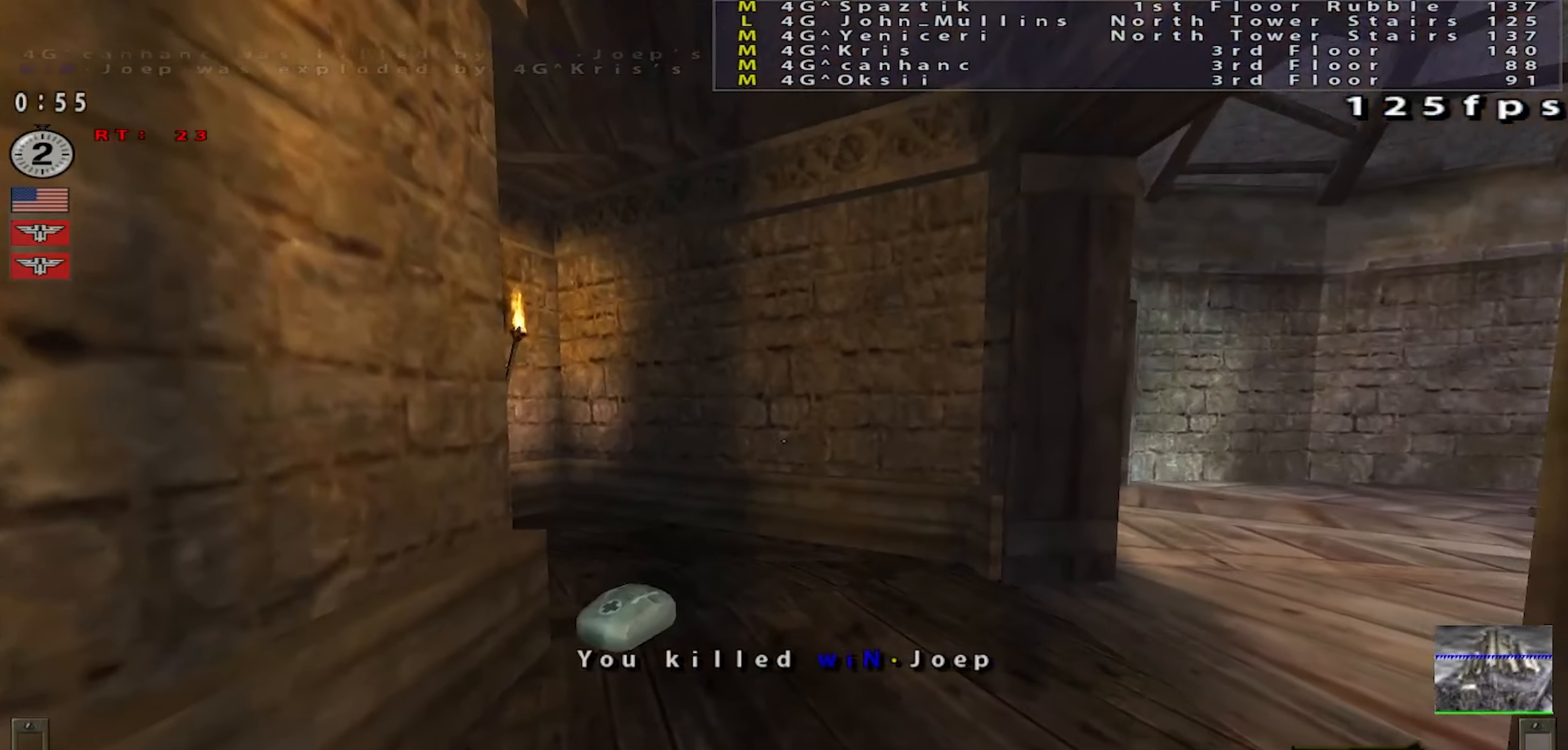
{"keys": ["shift", "w"], "mouse": [], "events": [[183, "a", "up"], [200, "s", "up"], [300, "w", "down"], [433, "shift", "down"]]}
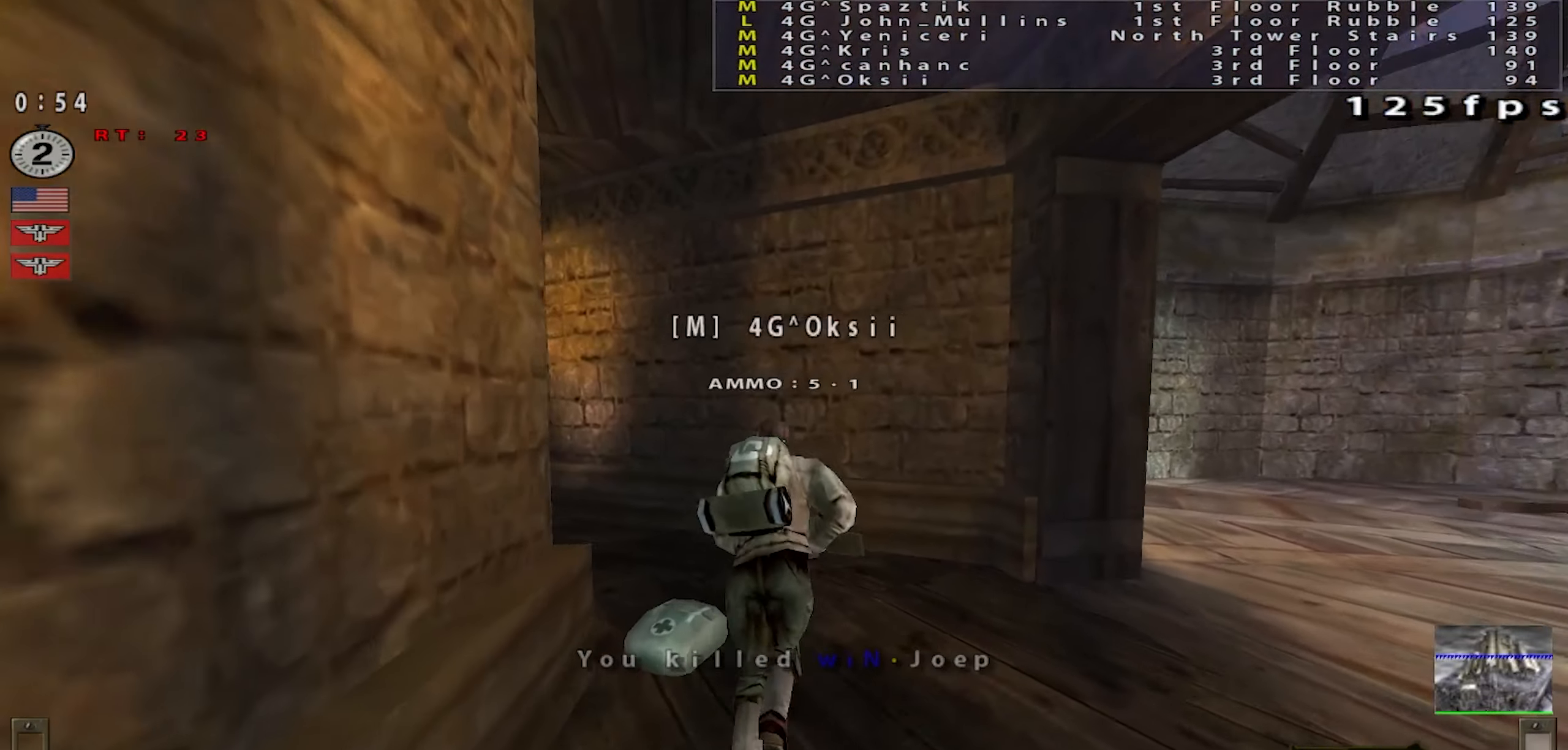
{"keys": ["w"], "mouse": [], "events": [[100, "d", "down"], [117, "shift", "up"], [234, "w", "up"], [384, "w", "down"], [467, "d", "up"]]}
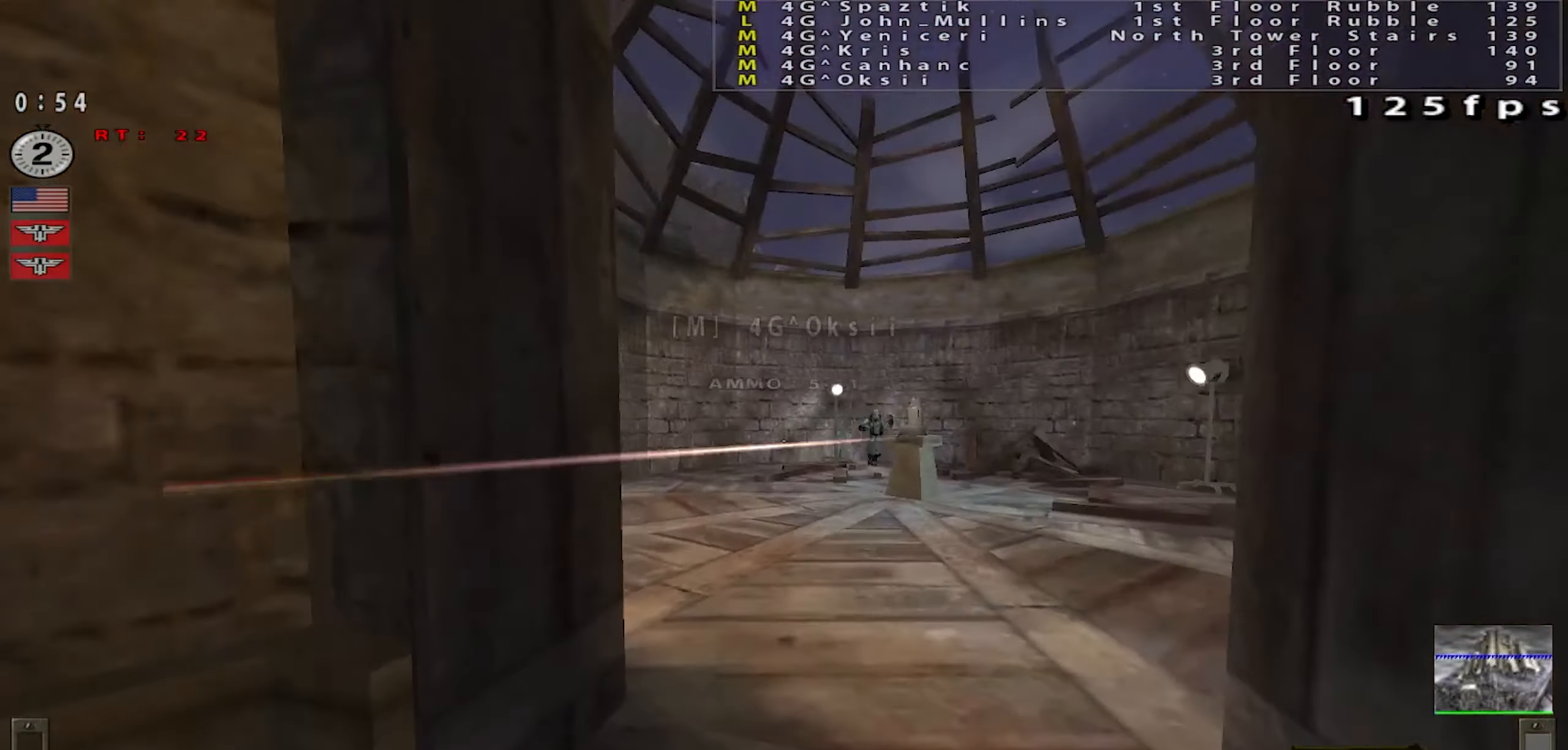
{"keys": ["d"], "mouse": ["left"], "events": [[66, "a", "down"], [133, "a", "up"], [150, "d", "down"], [266, "mouse_left", "down"], [433, "w", "up"]]}
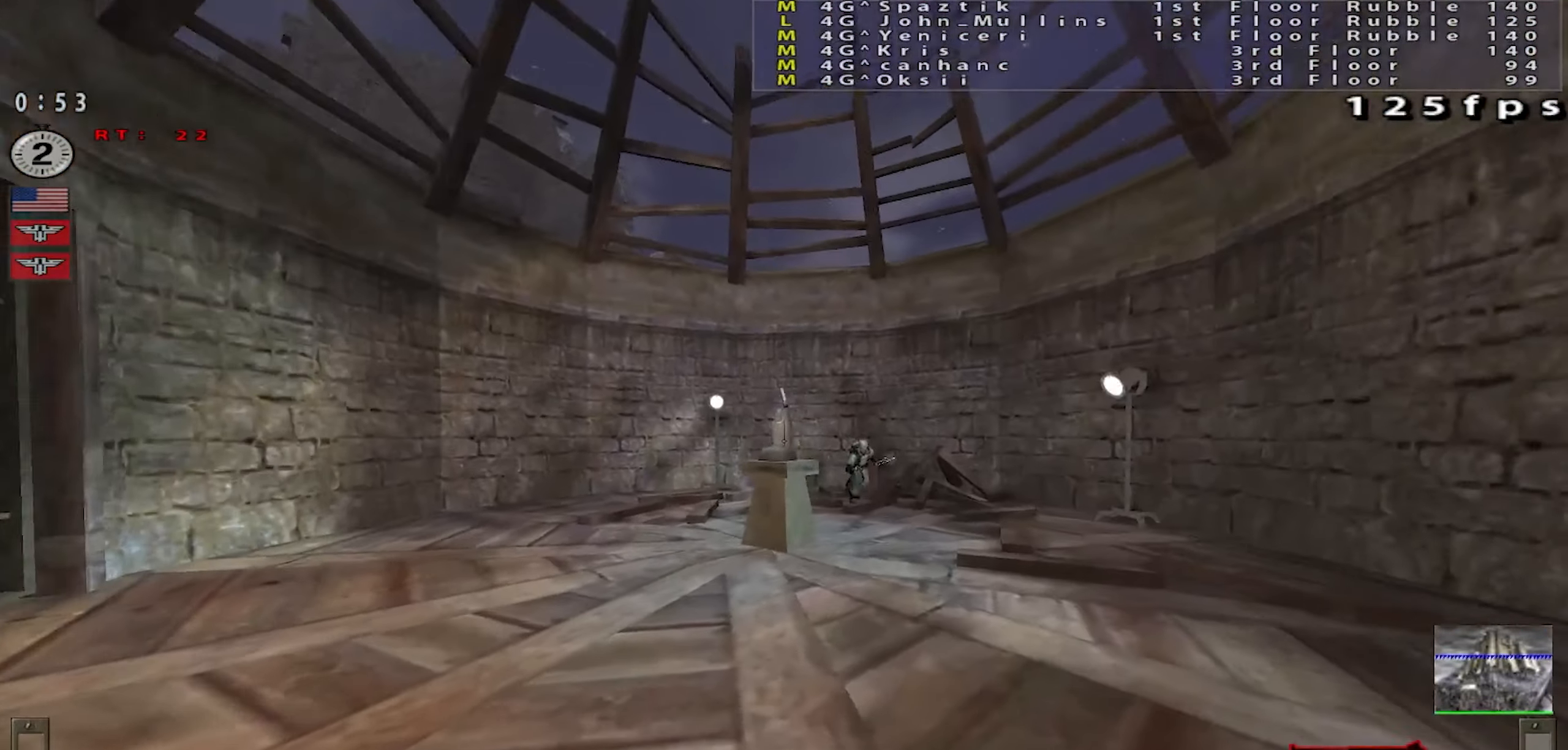
{"keys": ["w"], "mouse": ["left"], "events": [[184, "w", "down"], [284, "d", "up"]]}
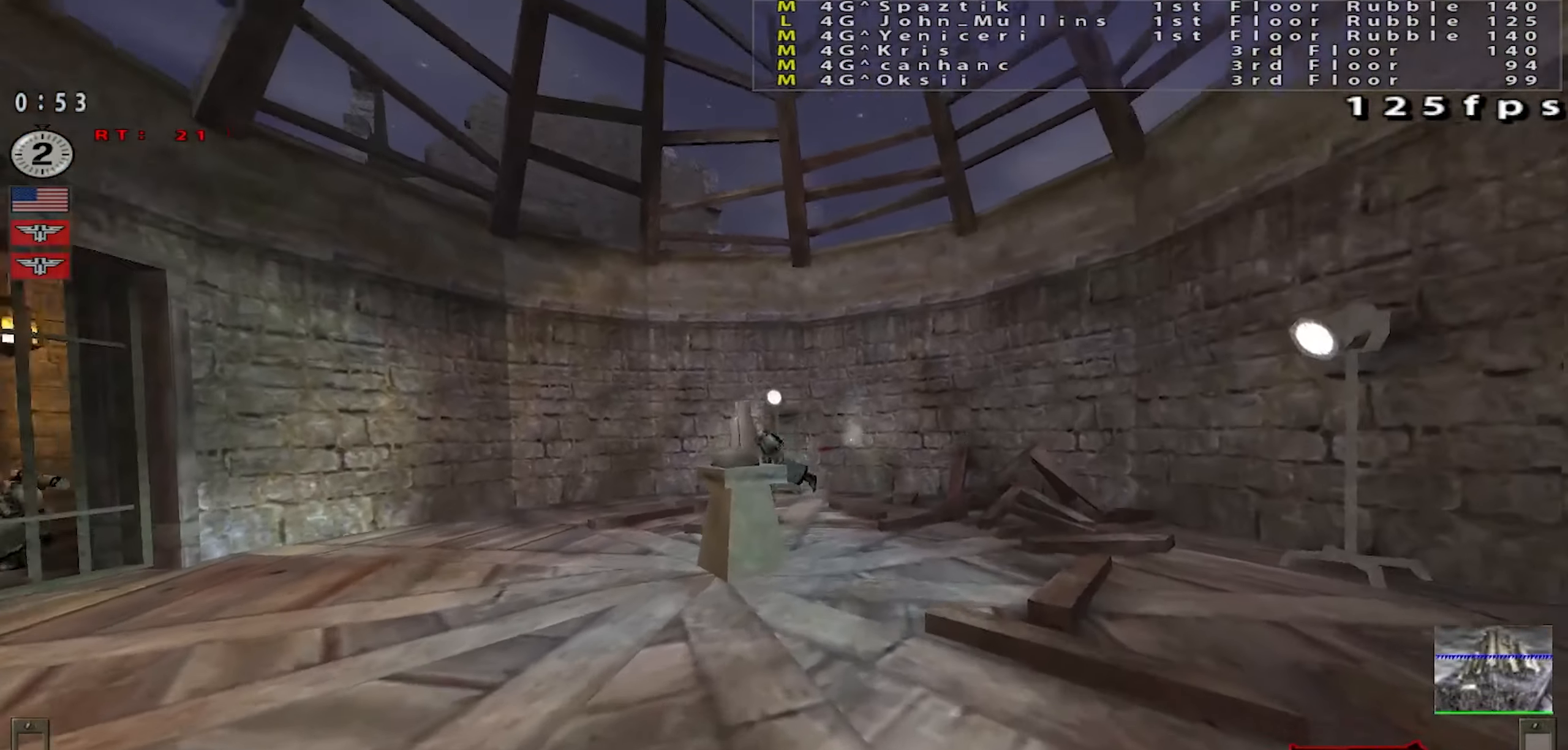
{"keys": ["d", "shift", "w"], "mouse": ["left"], "events": [[83, "d", "down"], [200, "shift", "down"], [250, "a", "down"], [267, "d", "up"], [400, "a", "up"], [434, "d", "down"]]}
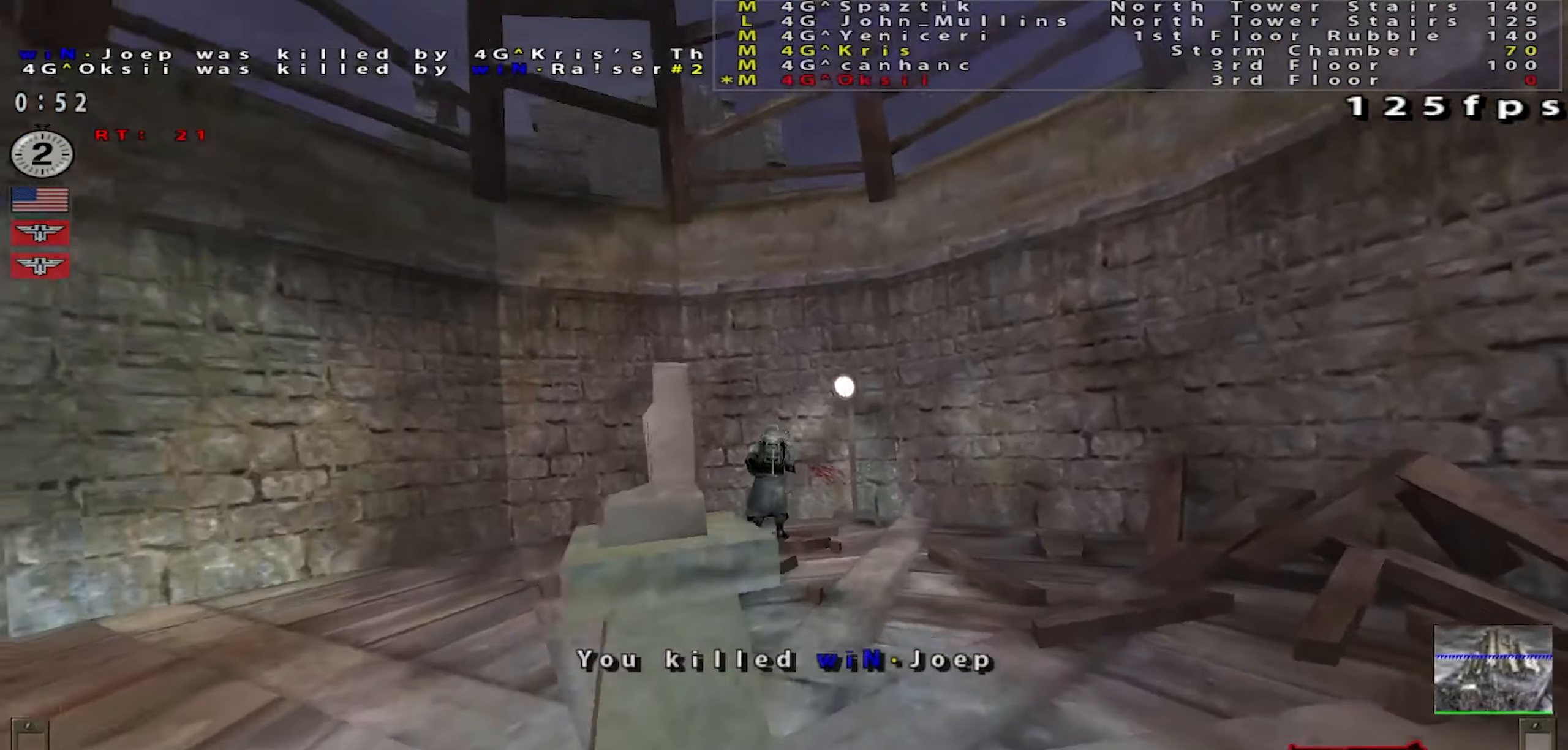
{"keys": ["d"], "mouse": [], "events": [[50, "a", "down"], [67, "d", "up"], [217, "a", "up"], [217, "d", "down"], [217, "mouse_left", "up"], [334, "w", "up"], [384, "shift", "up"]]}
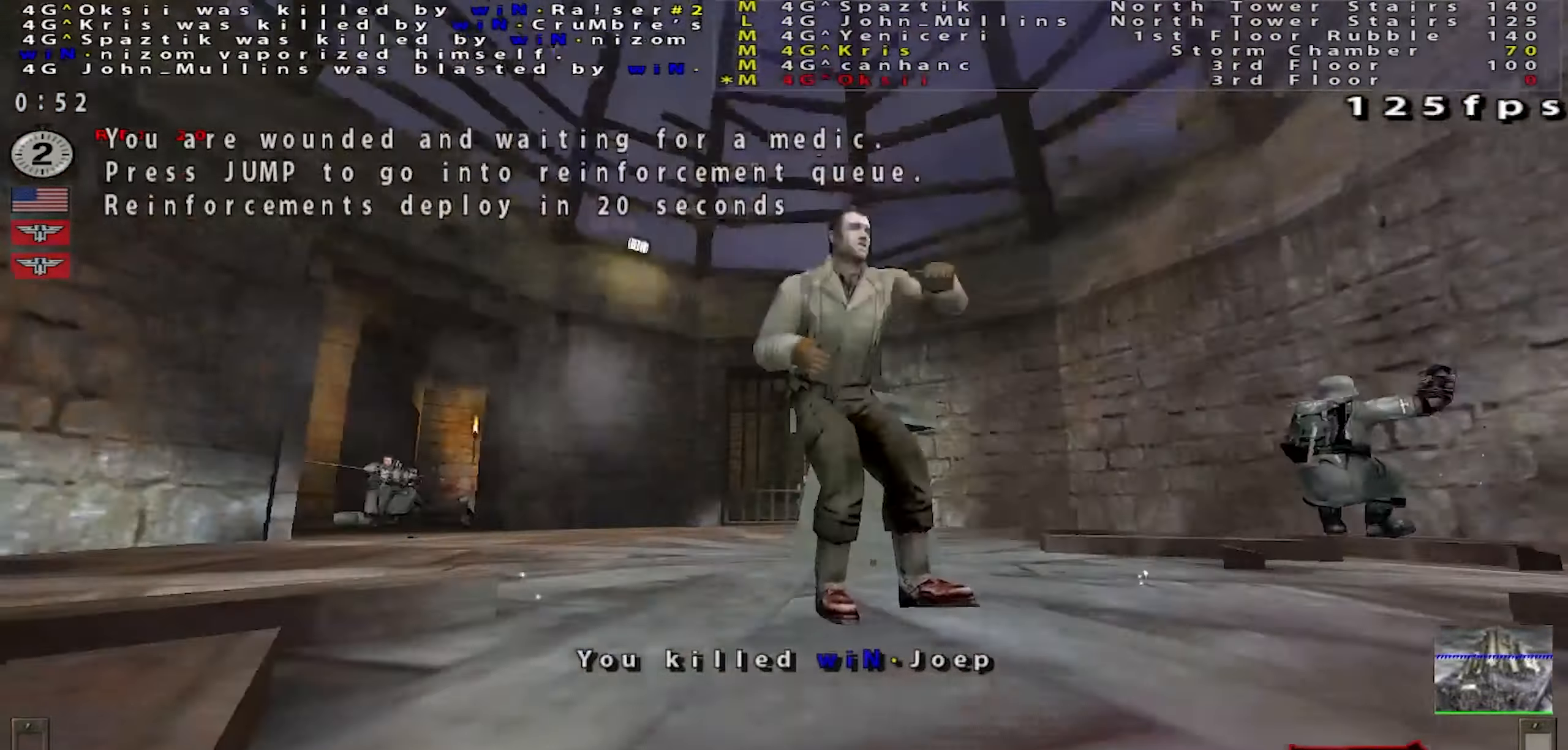
{"keys": [], "mouse": [], "events": [[100, "d", "up"]]}
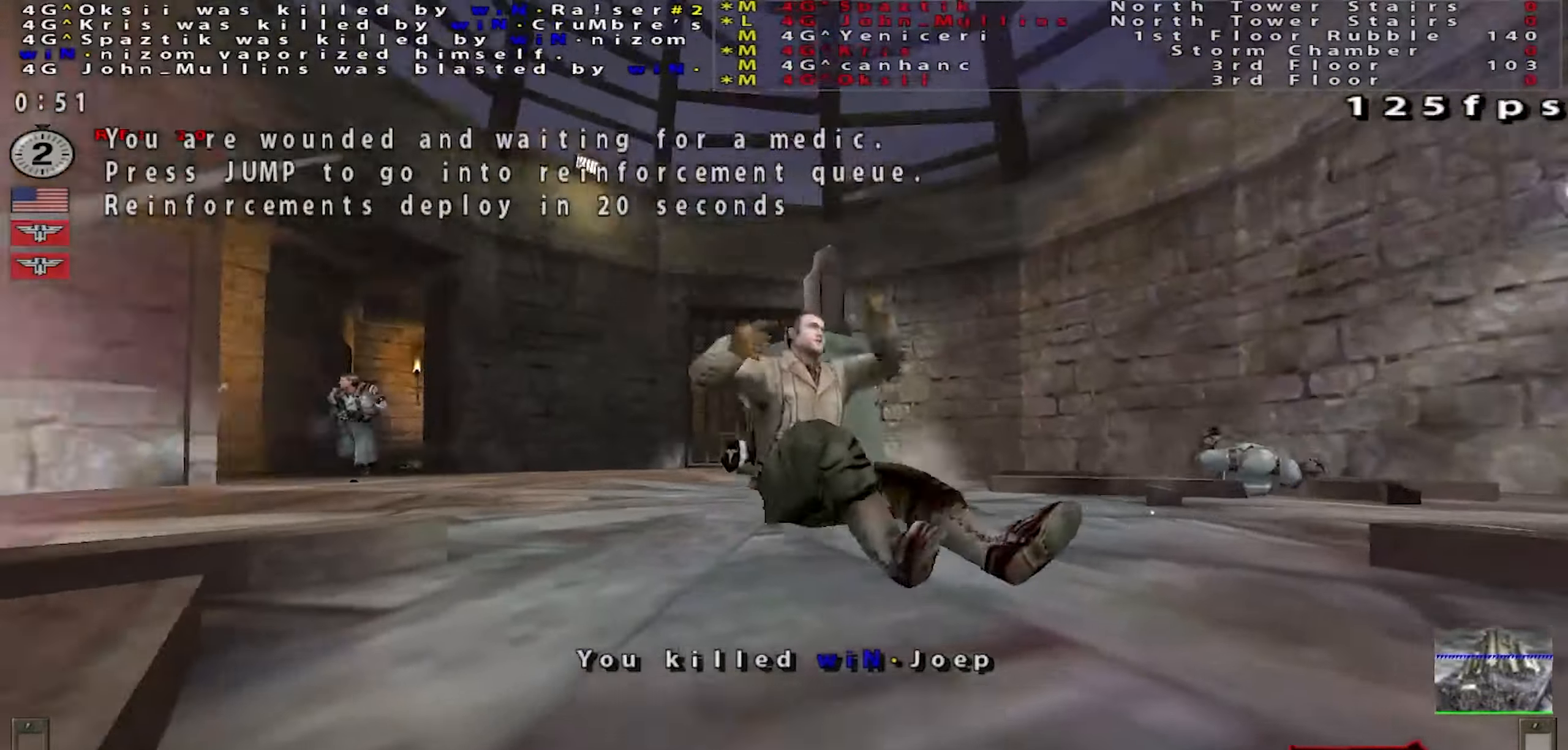
{"keys": [], "mouse": [], "events": []}
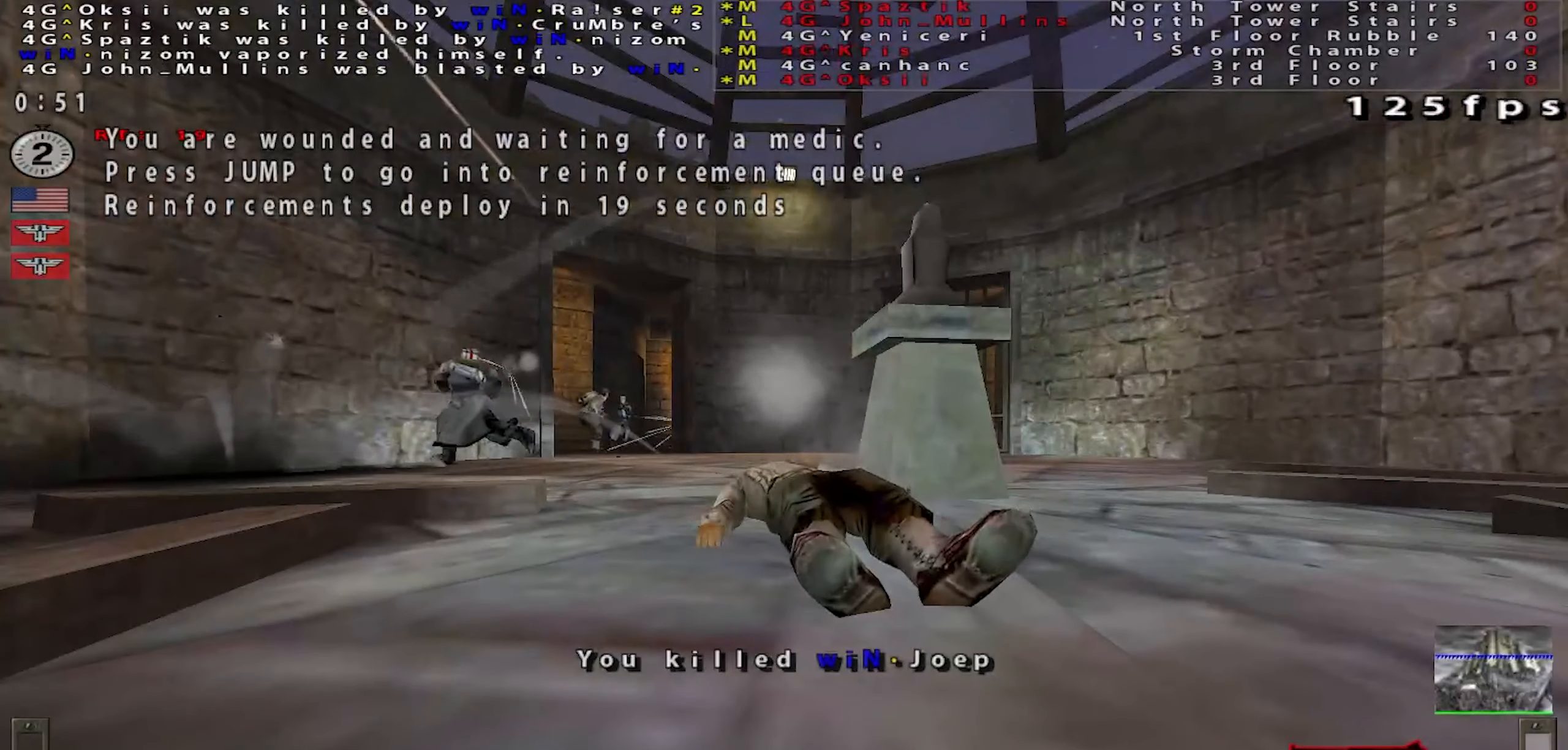
{"keys": [], "mouse": [], "events": []}
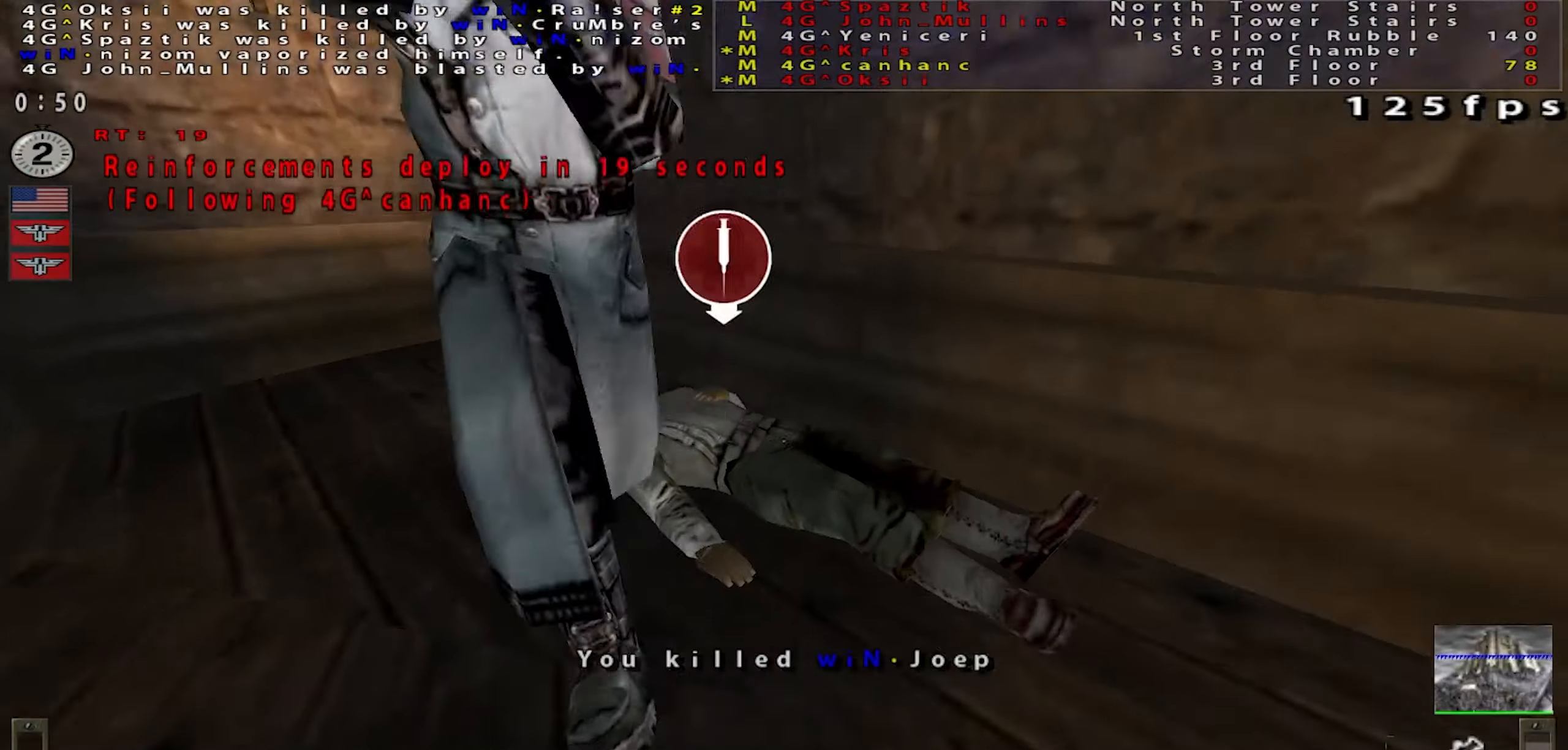
{"keys": [], "mouse": [], "events": []}
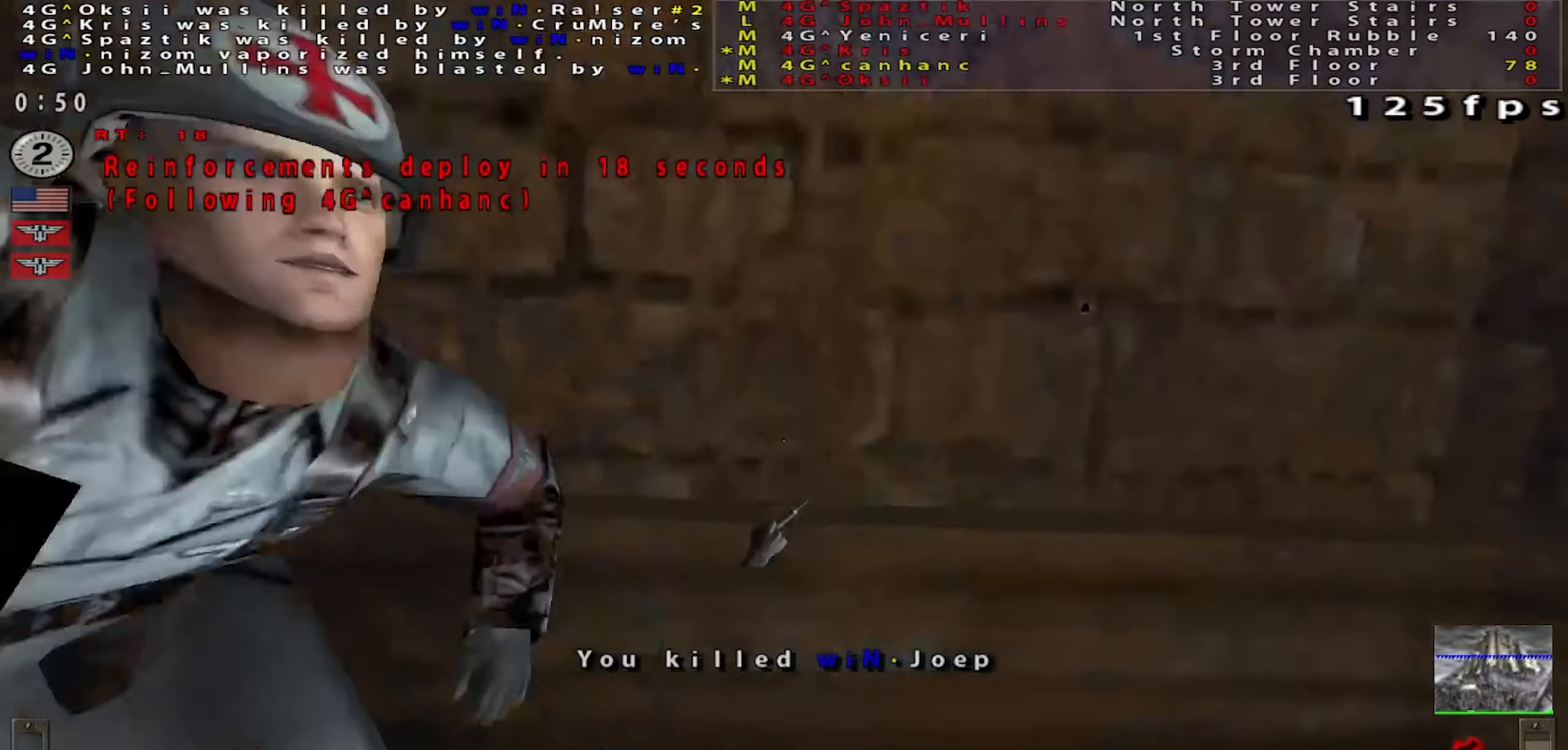
{"keys": [], "mouse": [], "events": []}
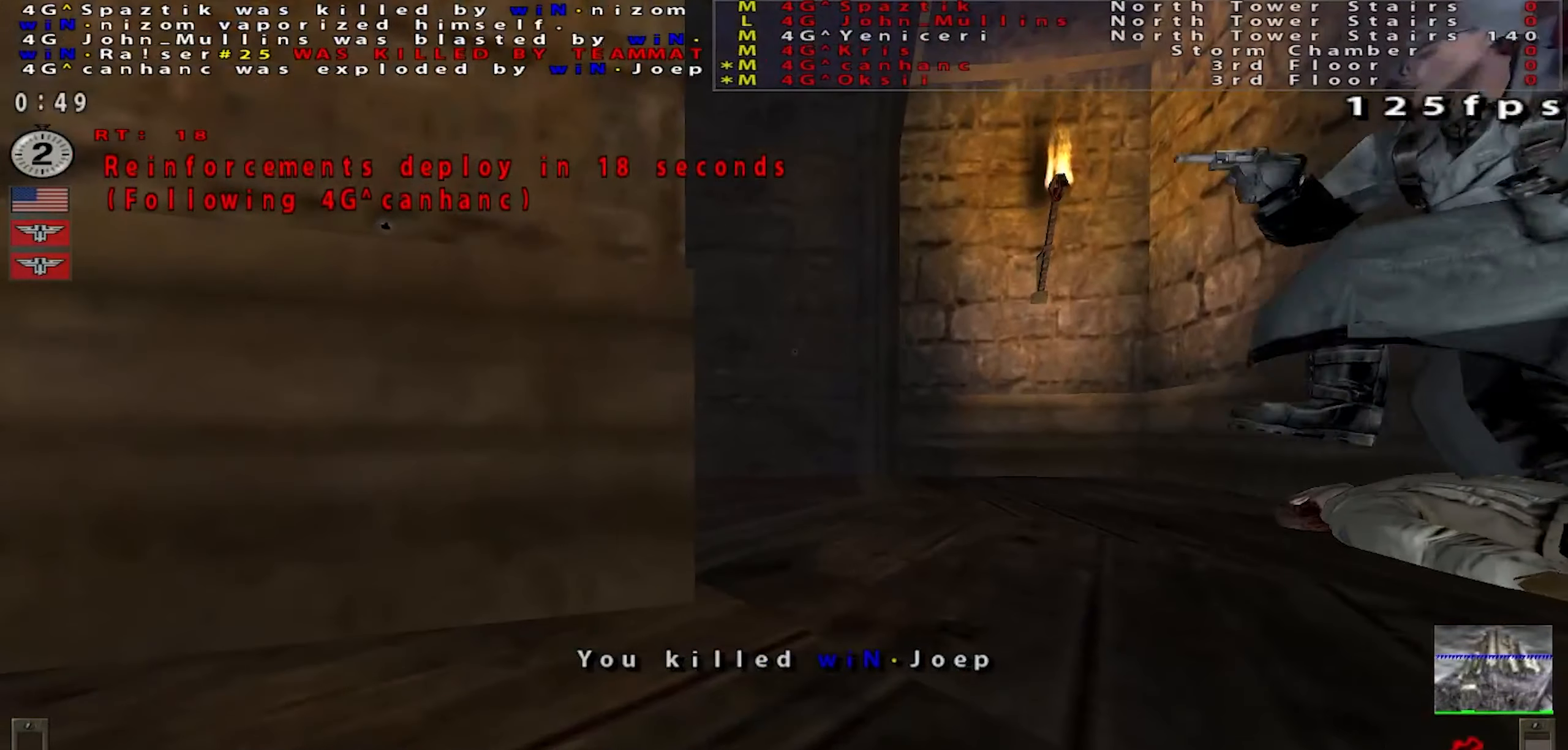
{"keys": [], "mouse": [], "events": []}
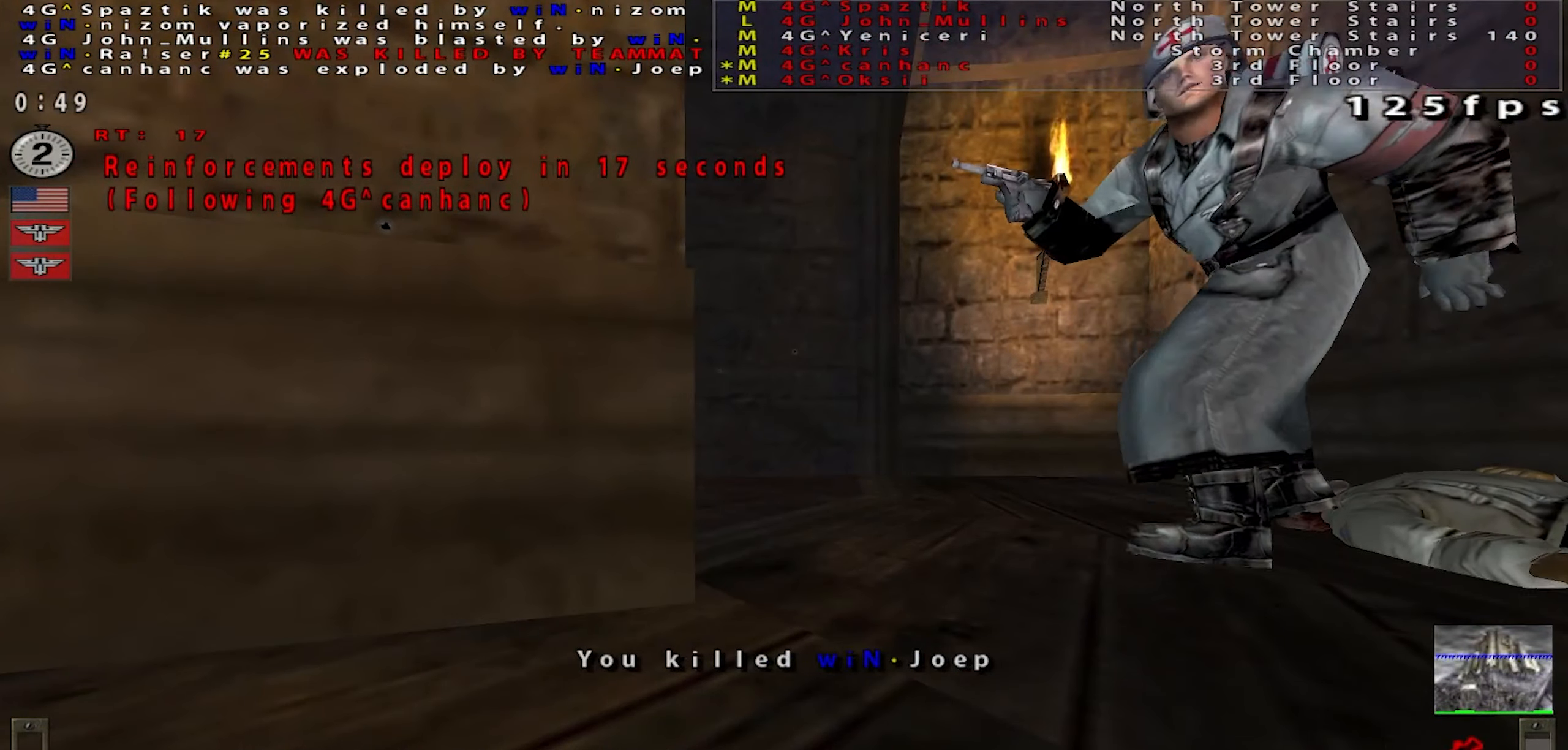
{"keys": [], "mouse": [], "events": []}
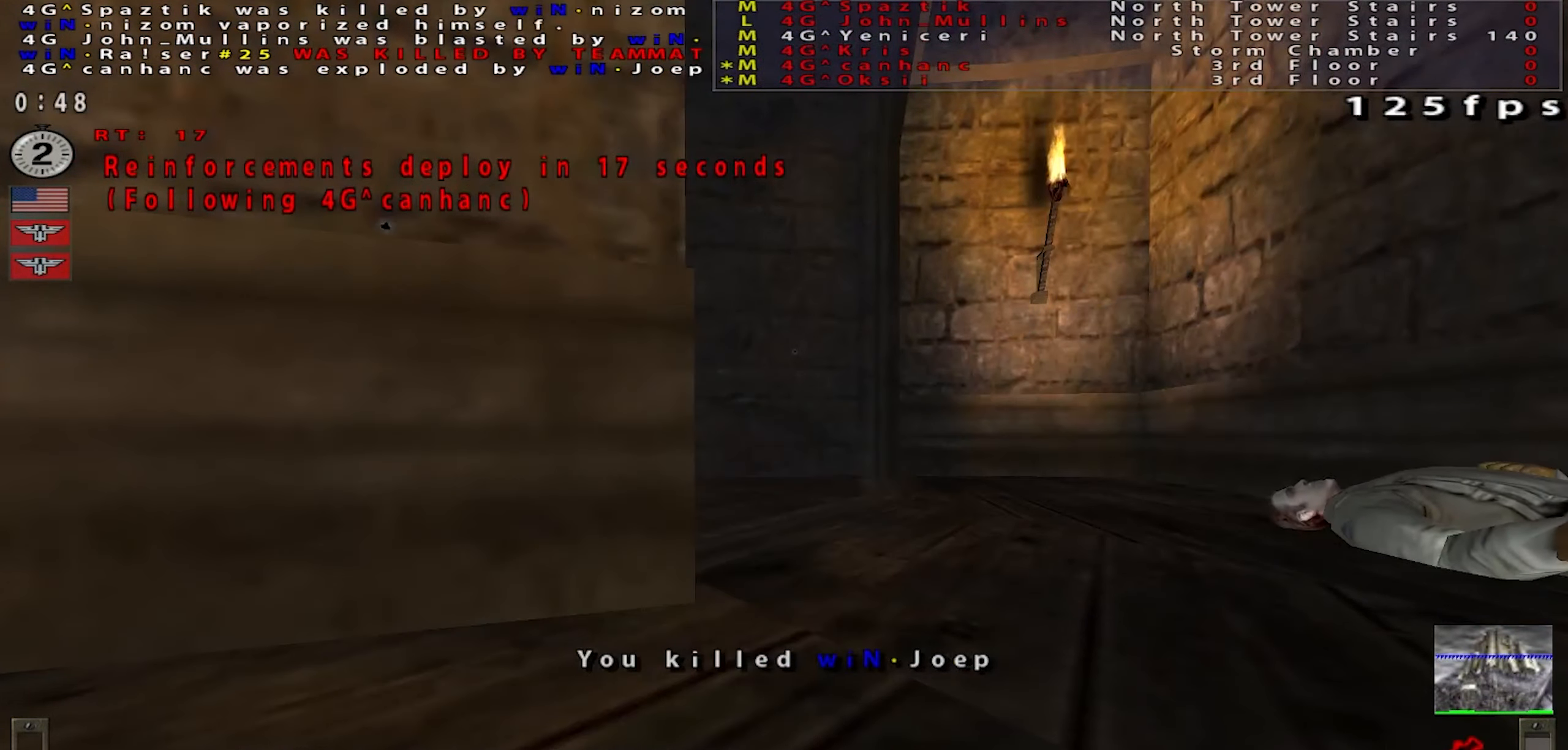
{"keys": [], "mouse": [], "events": [[133, "mouse_left", "down"], [317, "mouse_left", "up"]]}